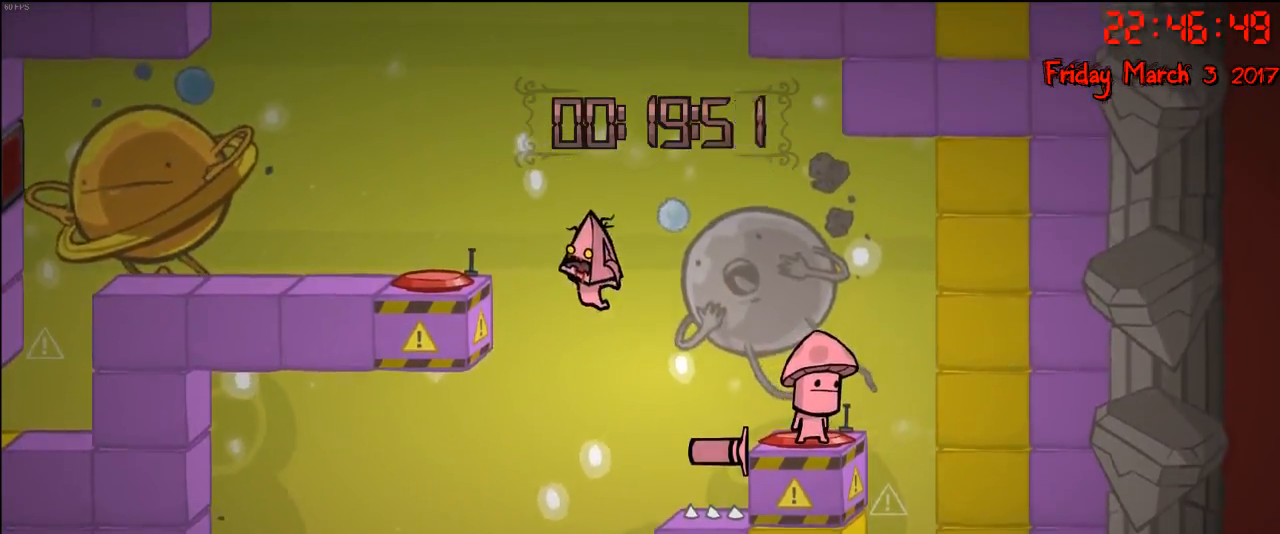
Gameplay with a controller (Xbox layout); each line is a JSON object with the inputs held at the frame after it. "events" lists button and stick changes between this image and that frame as [ms after this image, input, new state], when the widget could be followed in between.
{"buttons": [], "left_stick": "left", "right_stick": "center", "events": [[17, "A", "down"], [283, "A", "up"]]}
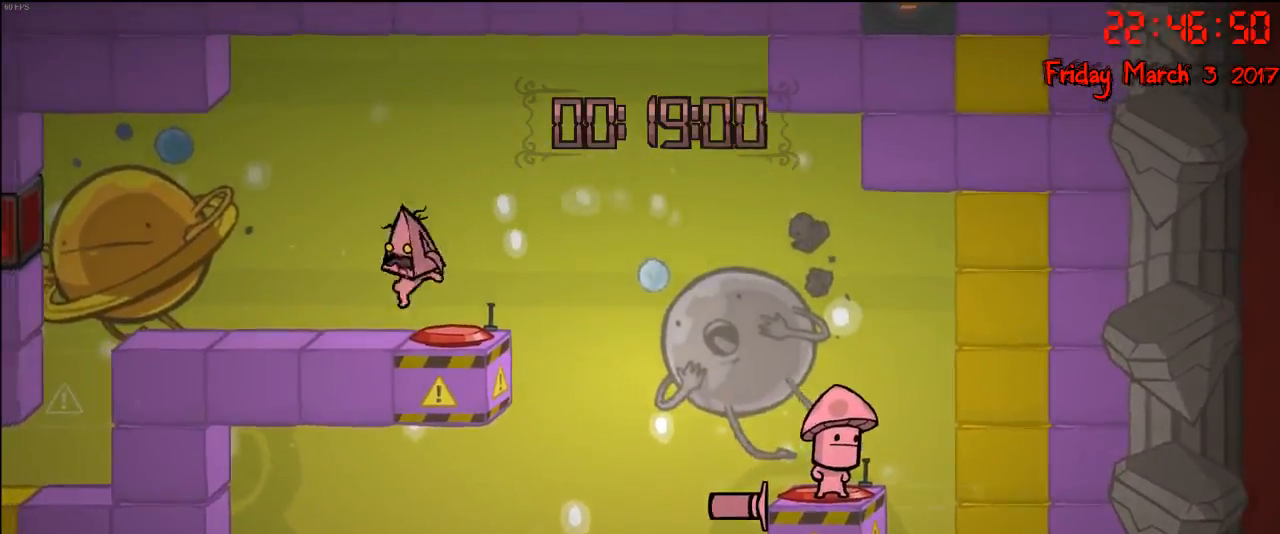
{"buttons": [], "left_stick": "center", "right_stick": "center", "events": [[467, "left_stick", "center"]]}
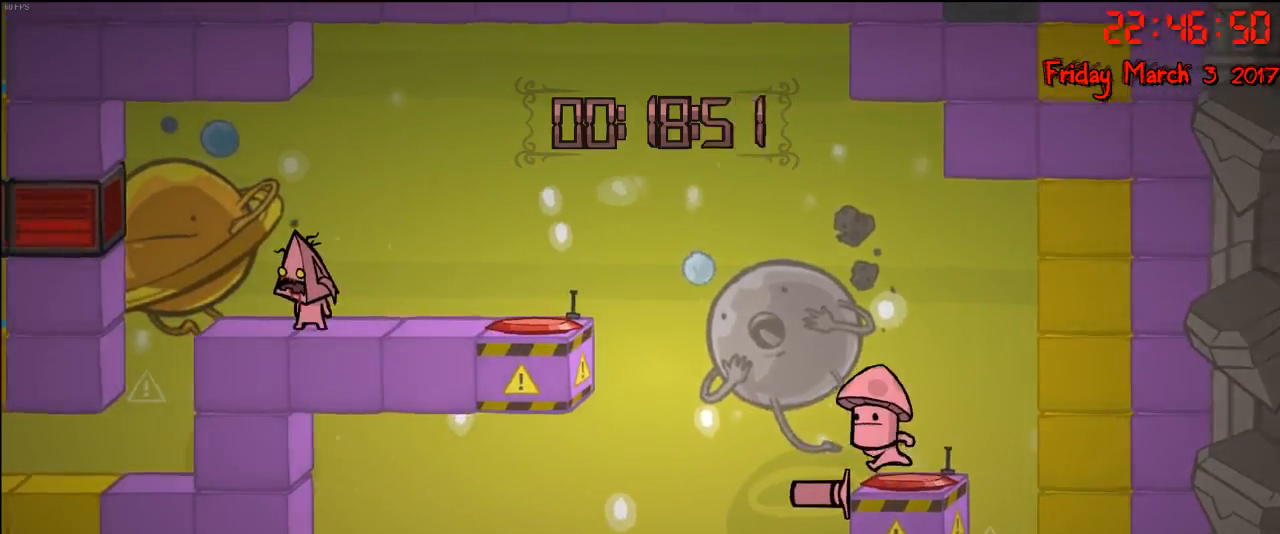
{"buttons": [], "left_stick": "left", "right_stick": "center", "events": [[183, "left_stick", "left"]]}
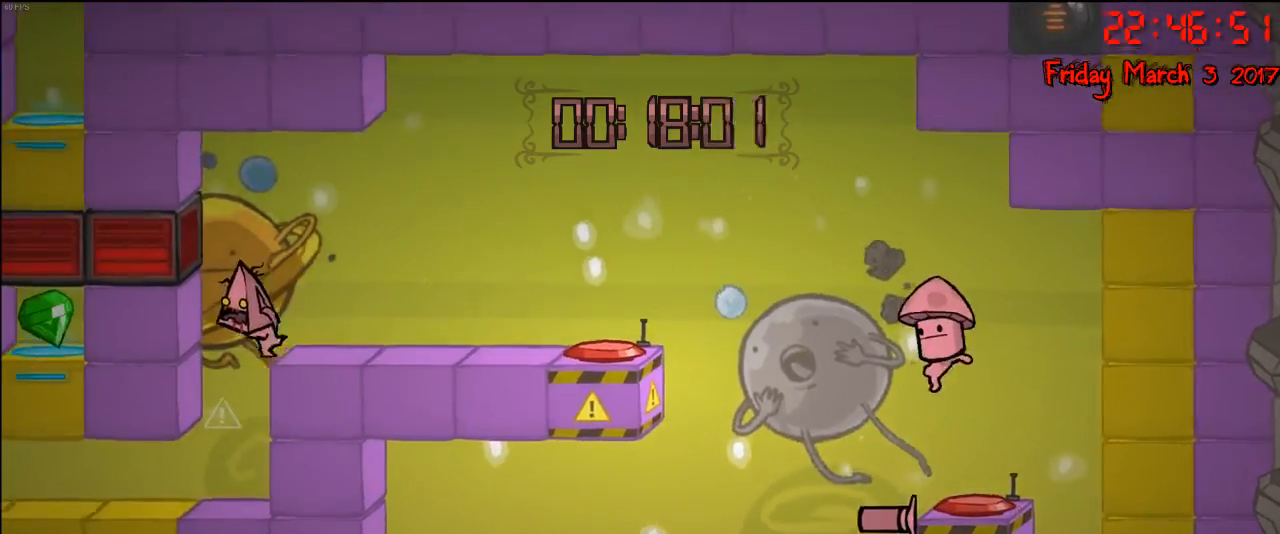
{"buttons": [], "left_stick": "left", "right_stick": "center", "events": [[250, "left_stick", "center"], [450, "left_stick", "left"]]}
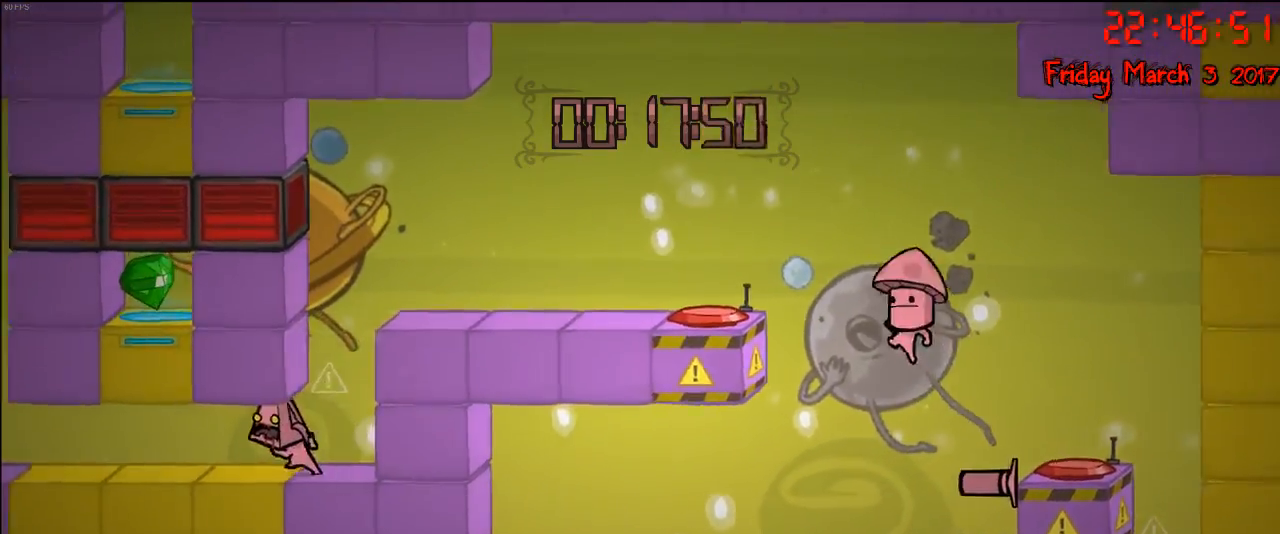
{"buttons": [], "left_stick": "left", "right_stick": "center", "events": []}
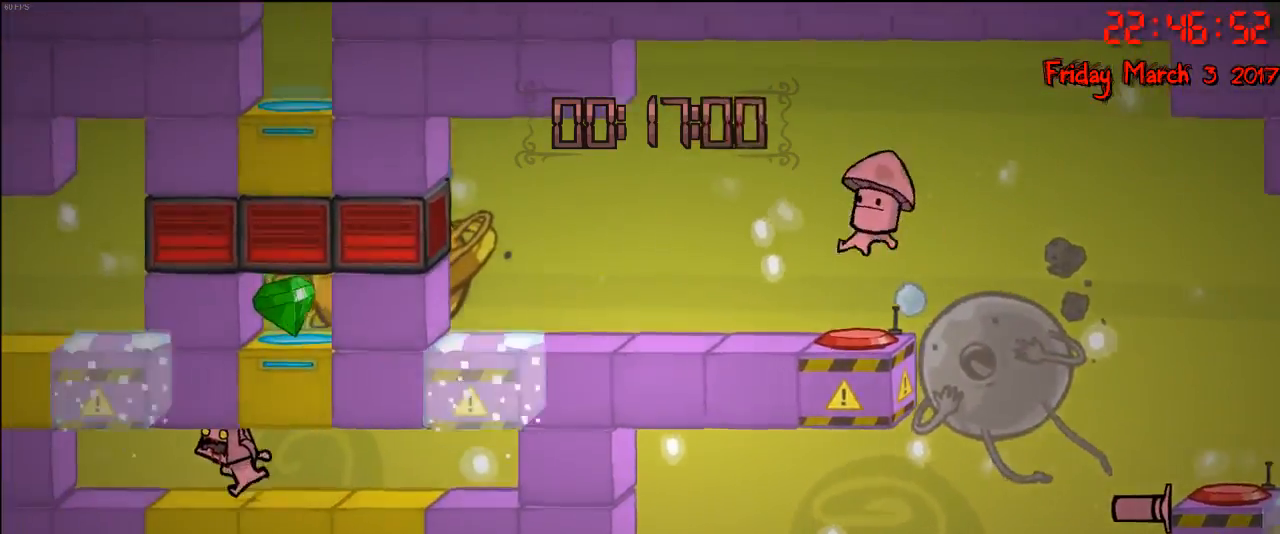
{"buttons": [], "left_stick": "right", "right_stick": "center", "events": [[83, "left_stick", "center"], [417, "left_stick", "right"]]}
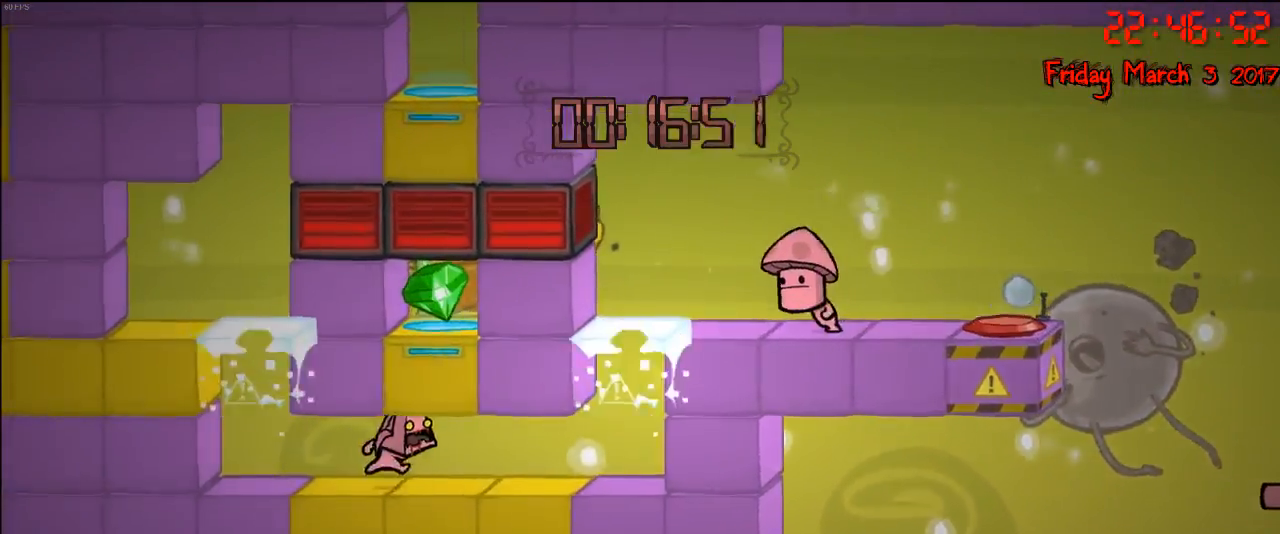
{"buttons": [], "left_stick": "left", "right_stick": "center", "events": [[150, "left_stick", "left"]]}
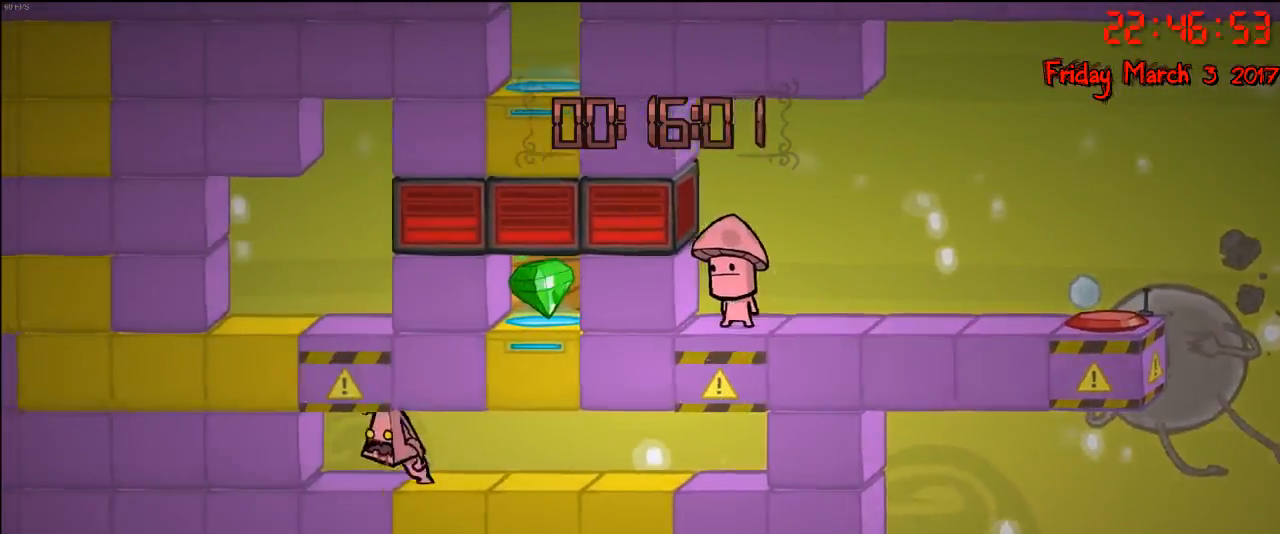
{"buttons": [], "left_stick": "right", "right_stick": "center", "events": [[267, "left_stick", "right"]]}
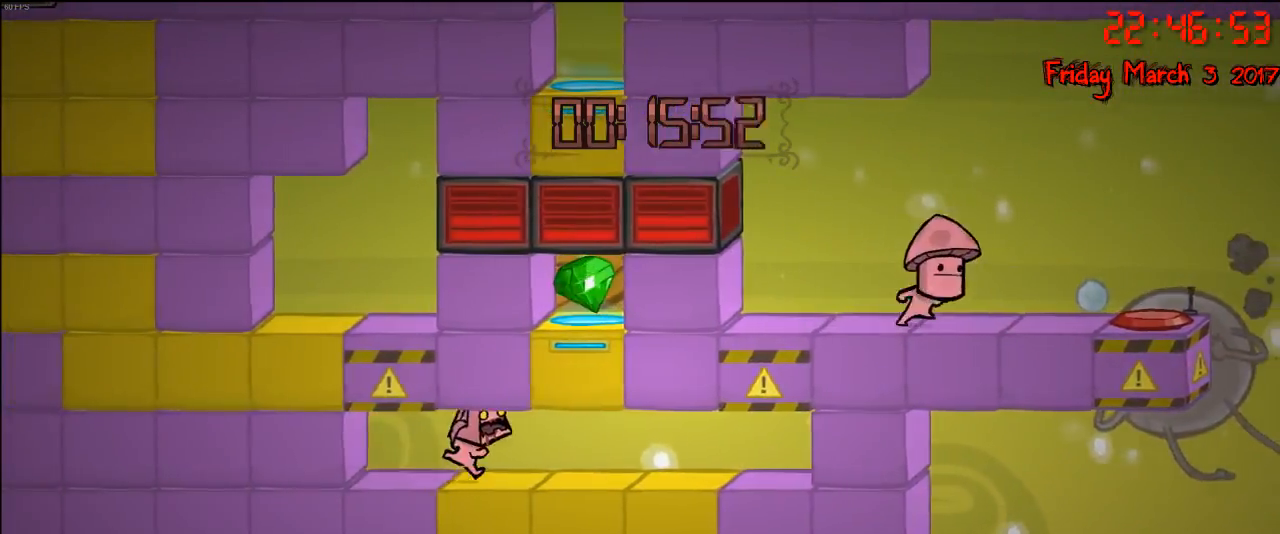
{"buttons": [], "left_stick": "right", "right_stick": "center", "events": []}
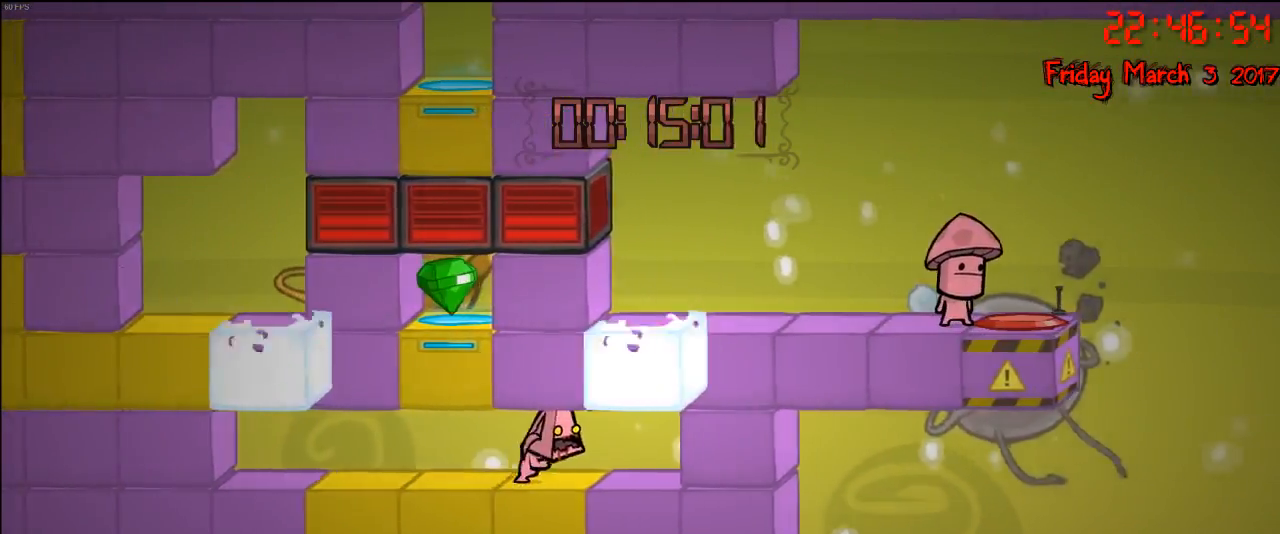
{"buttons": [], "left_stick": "right", "right_stick": "center", "events": [[100, "left_stick", "left"], [250, "left_stick", "right"]]}
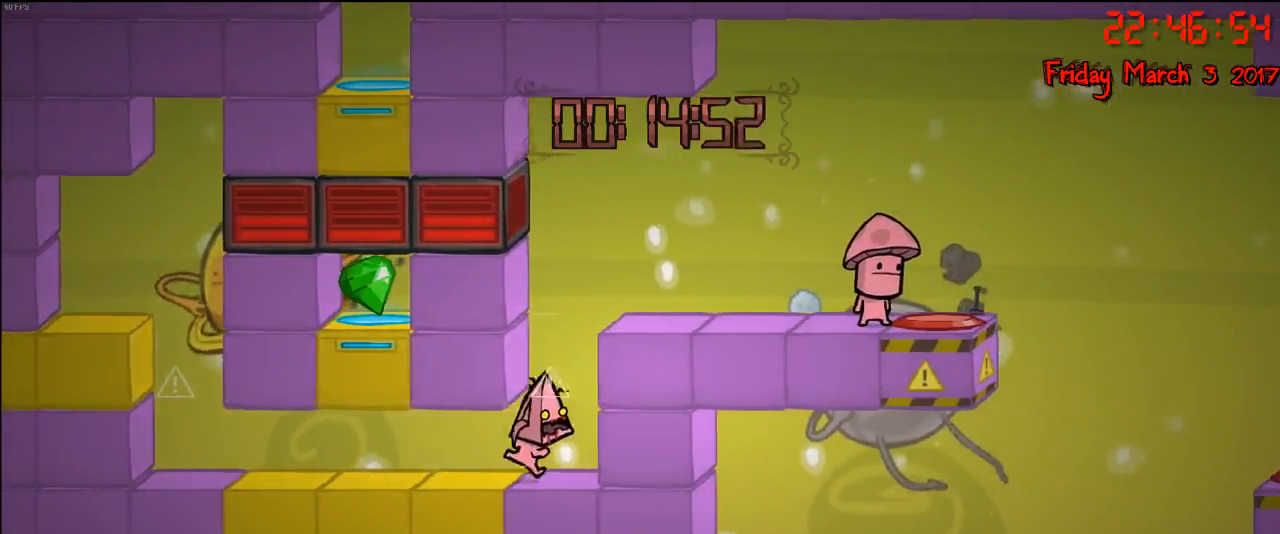
{"buttons": [], "left_stick": "right", "right_stick": "center", "events": [[50, "A", "down"], [167, "A", "up"], [217, "A", "down"], [383, "A", "up"]]}
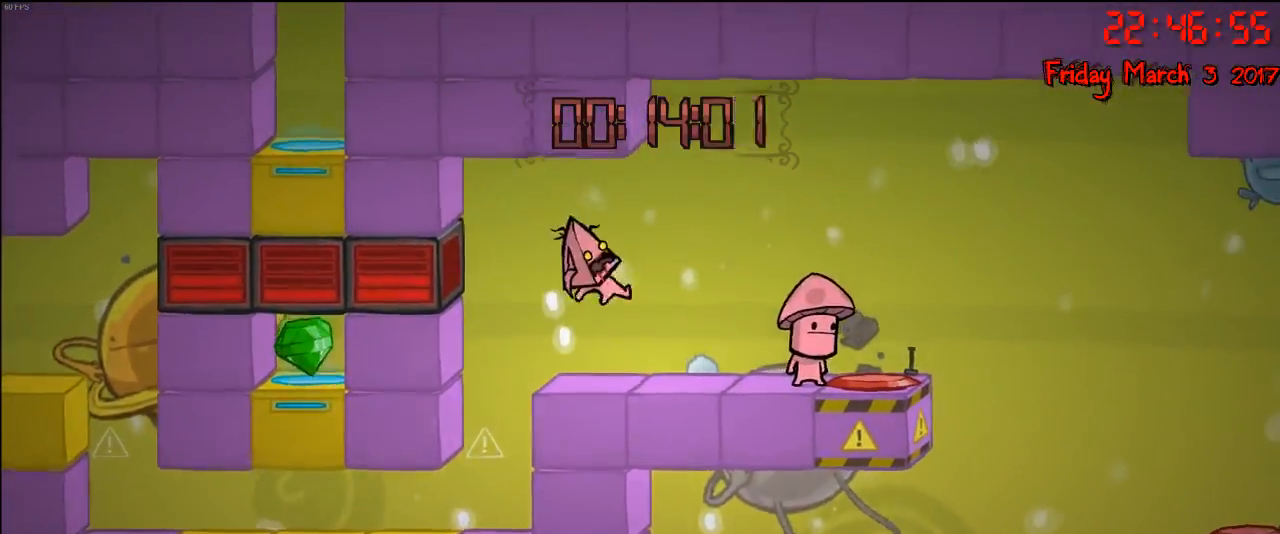
{"buttons": [], "left_stick": "left", "right_stick": "center", "events": [[350, "left_stick", "left"]]}
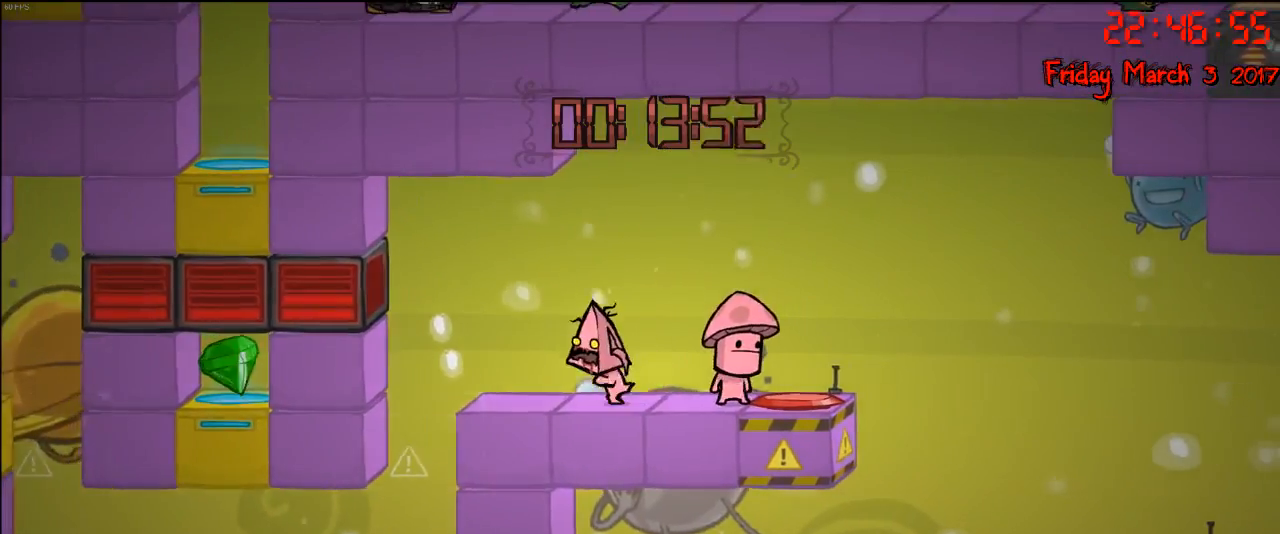
{"buttons": [], "left_stick": "left", "right_stick": "center", "events": []}
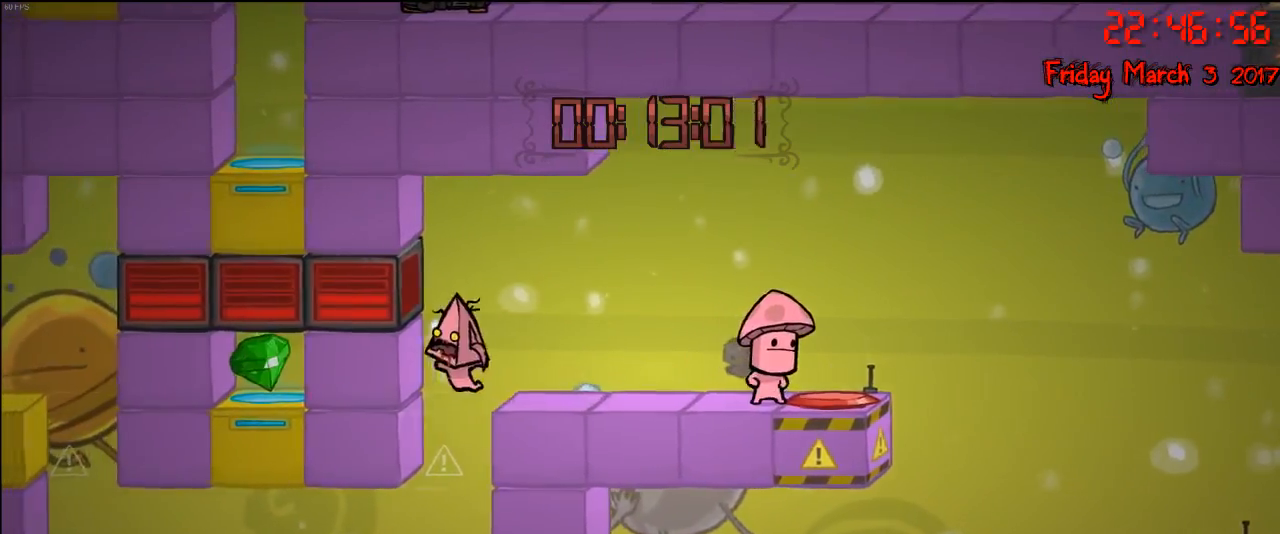
{"buttons": [], "left_stick": "left", "right_stick": "center", "events": []}
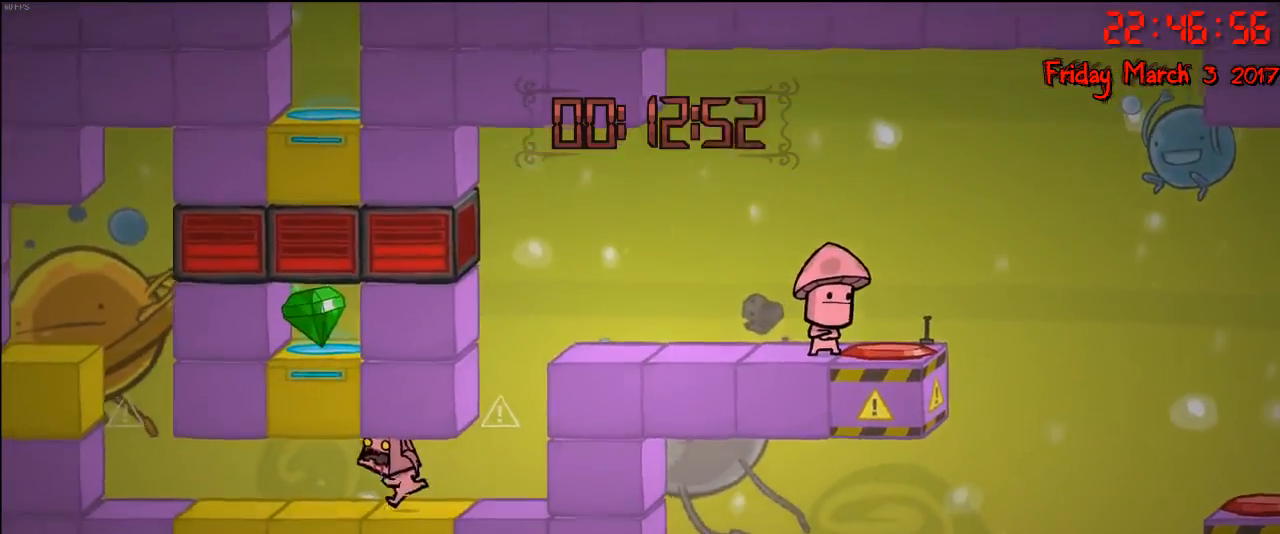
{"buttons": [], "left_stick": "left", "right_stick": "center", "events": []}
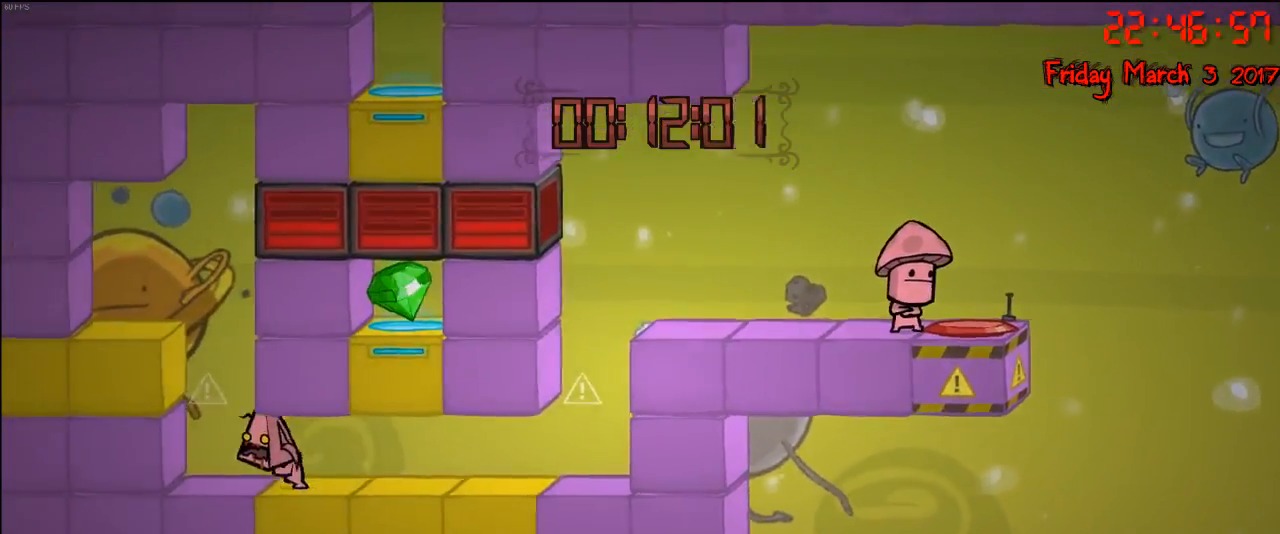
{"buttons": [], "left_stick": "right", "right_stick": "center", "events": [[183, "A", "down"], [300, "left_stick", "right"], [317, "A", "up"], [350, "A", "down"], [500, "A", "up"]]}
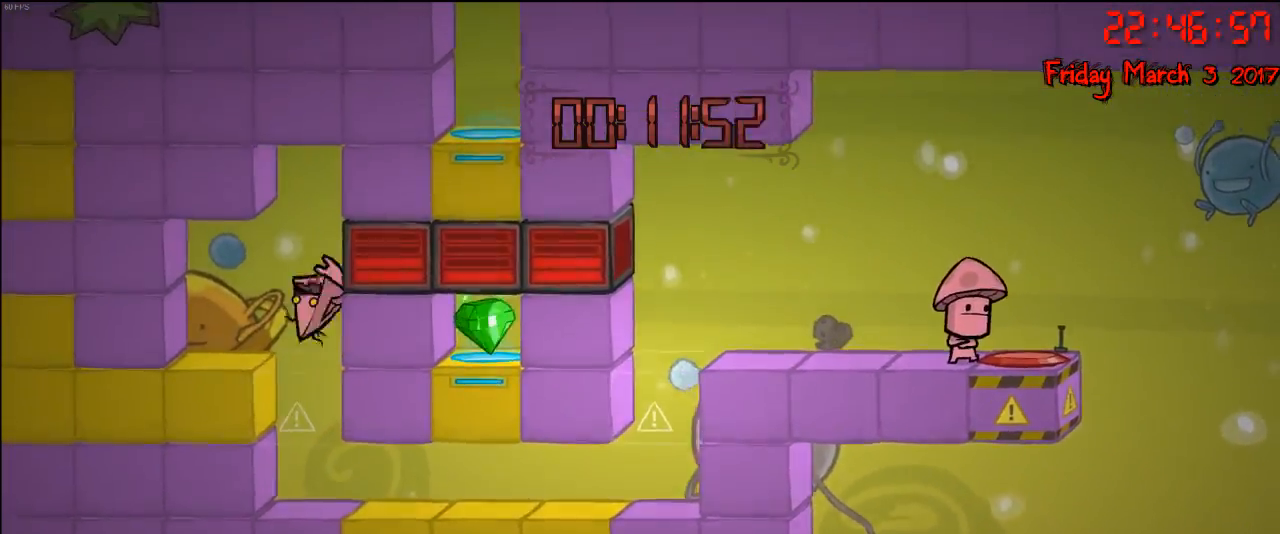
{"buttons": [], "left_stick": "center", "right_stick": "center", "events": [[450, "left_stick", "center"]]}
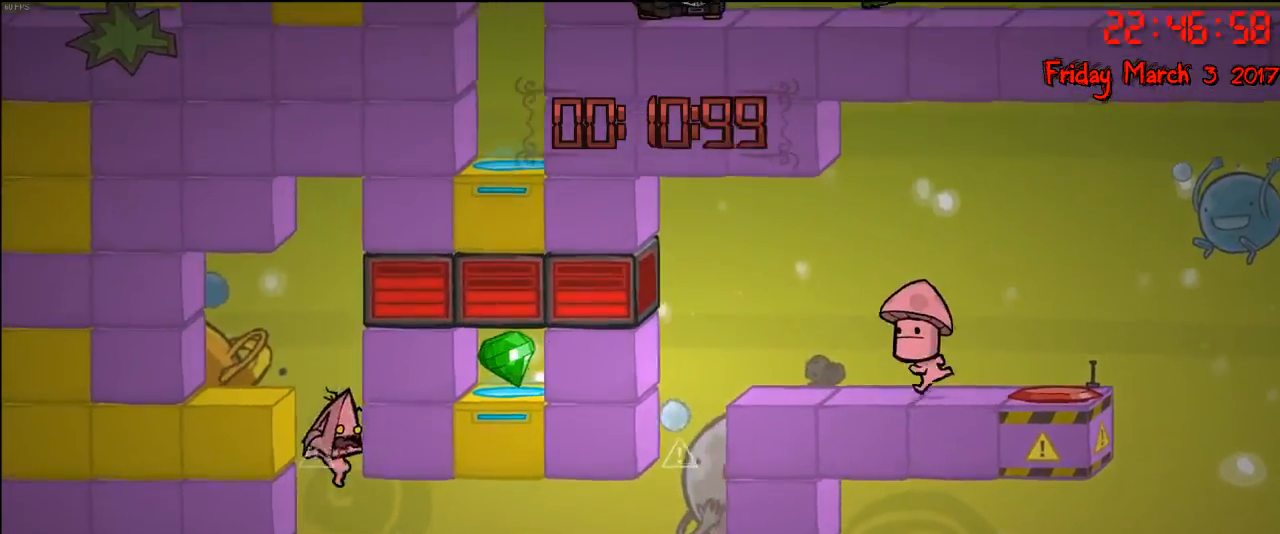
{"buttons": [], "left_stick": "right", "right_stick": "center", "events": [[17, "left_stick", "left"], [50, "A", "down"], [200, "A", "up"], [300, "A", "down"], [450, "A", "up"], [500, "left_stick", "right"]]}
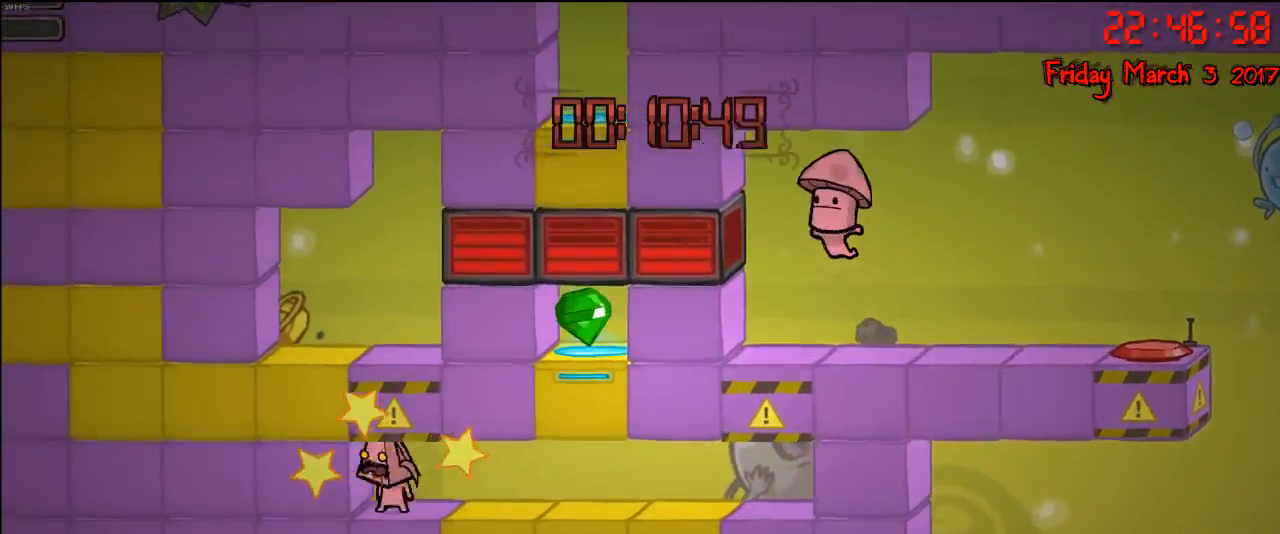
{"buttons": [], "left_stick": "left", "right_stick": "center", "events": [[33, "A", "down"], [183, "A", "up"], [283, "left_stick", "left"]]}
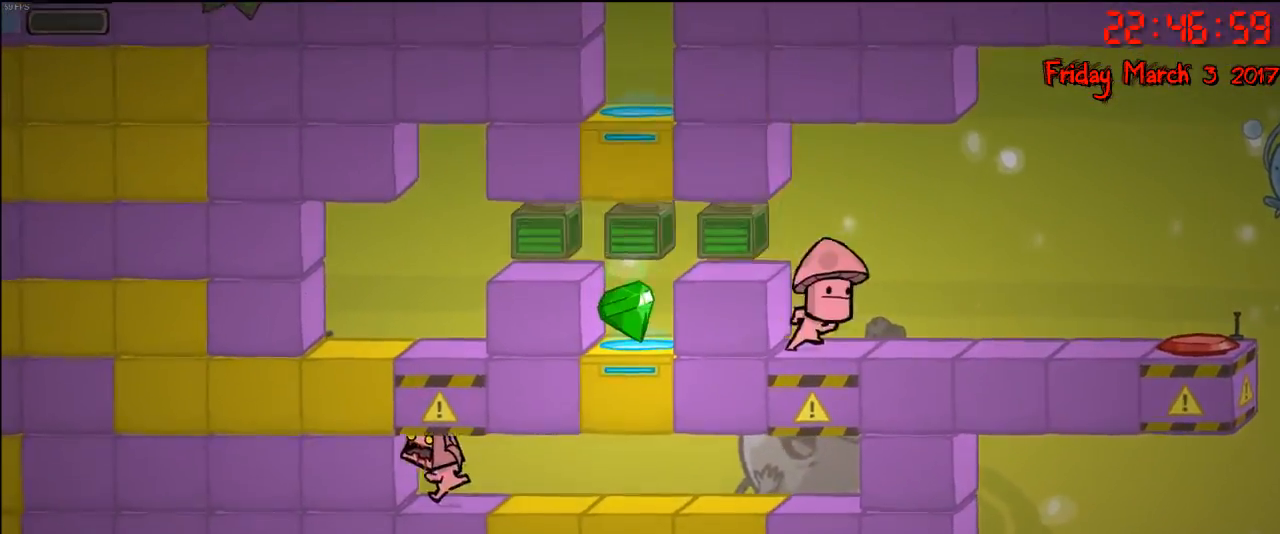
{"buttons": [], "left_stick": "center", "right_stick": "center", "events": [[67, "left_stick", "center"]]}
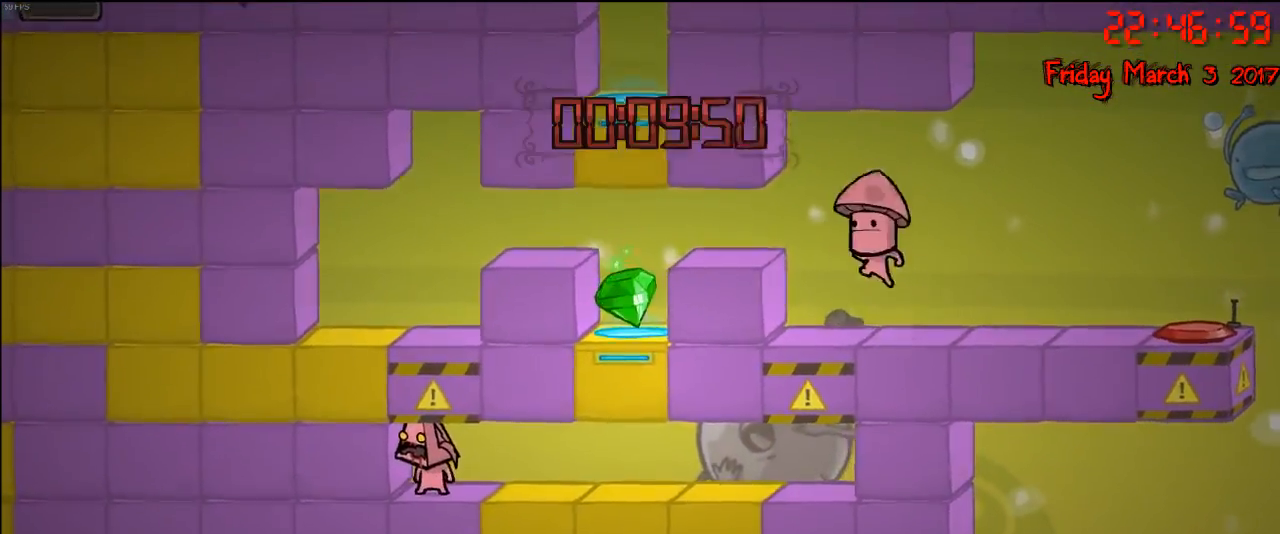
{"buttons": [], "left_stick": "center", "right_stick": "center", "events": [[300, "A", "down"], [450, "A", "up"]]}
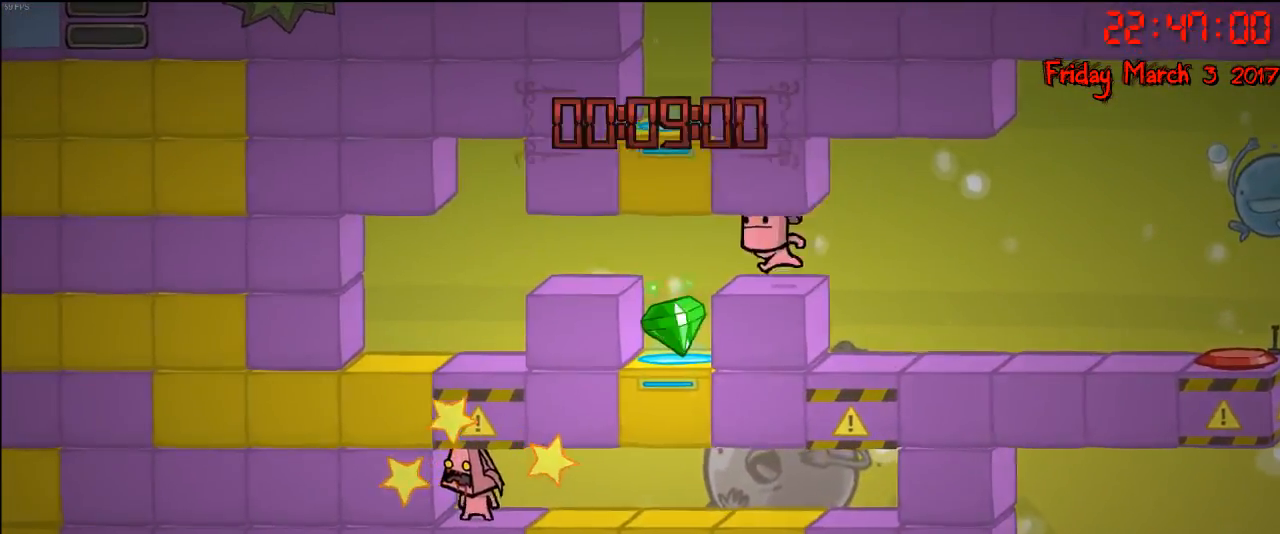
{"buttons": [], "left_stick": "right", "right_stick": "center", "events": [[50, "A", "down"], [167, "A", "up"], [200, "left_stick", "right"], [267, "A", "down"], [350, "A", "up"]]}
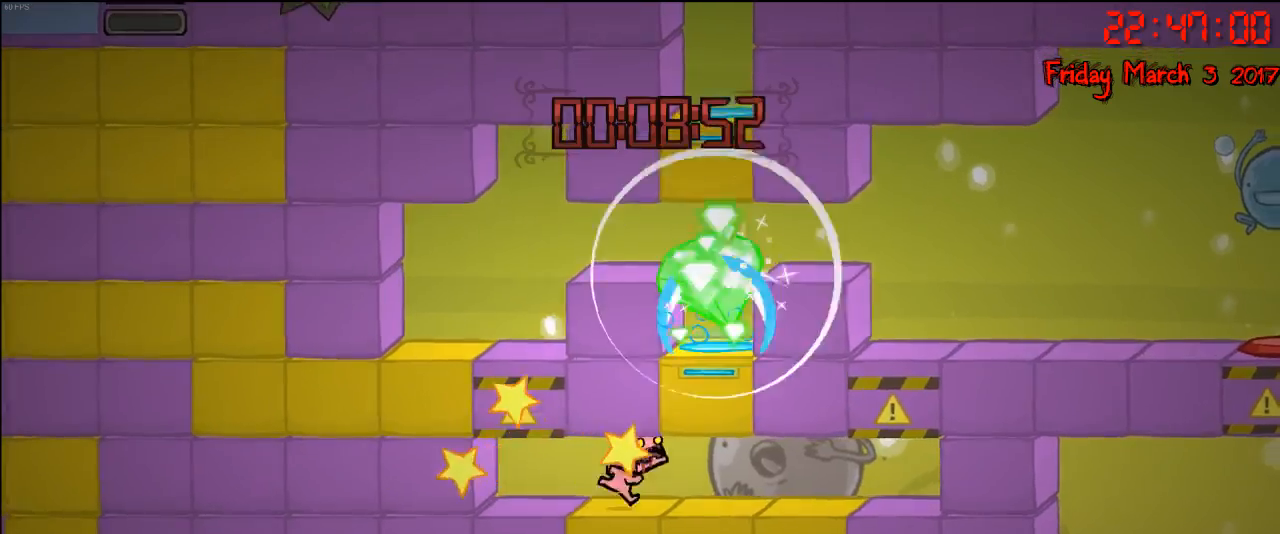
{"buttons": [], "left_stick": "right", "right_stick": "center", "events": [[100, "left_stick", "center"], [450, "left_stick", "right"]]}
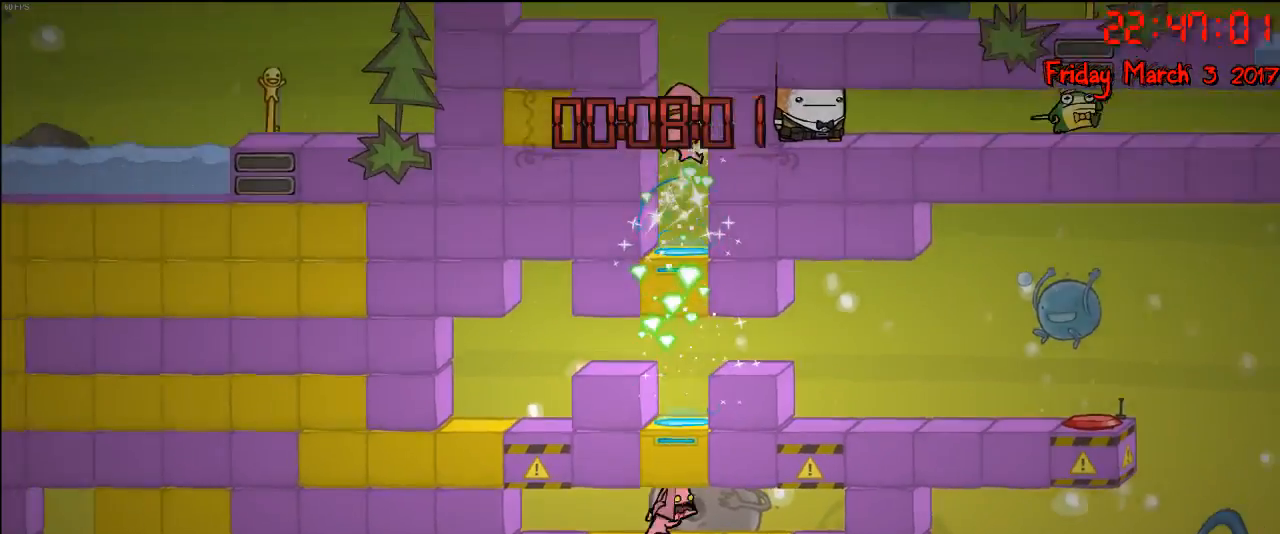
{"buttons": [], "left_stick": "right", "right_stick": "center", "events": []}
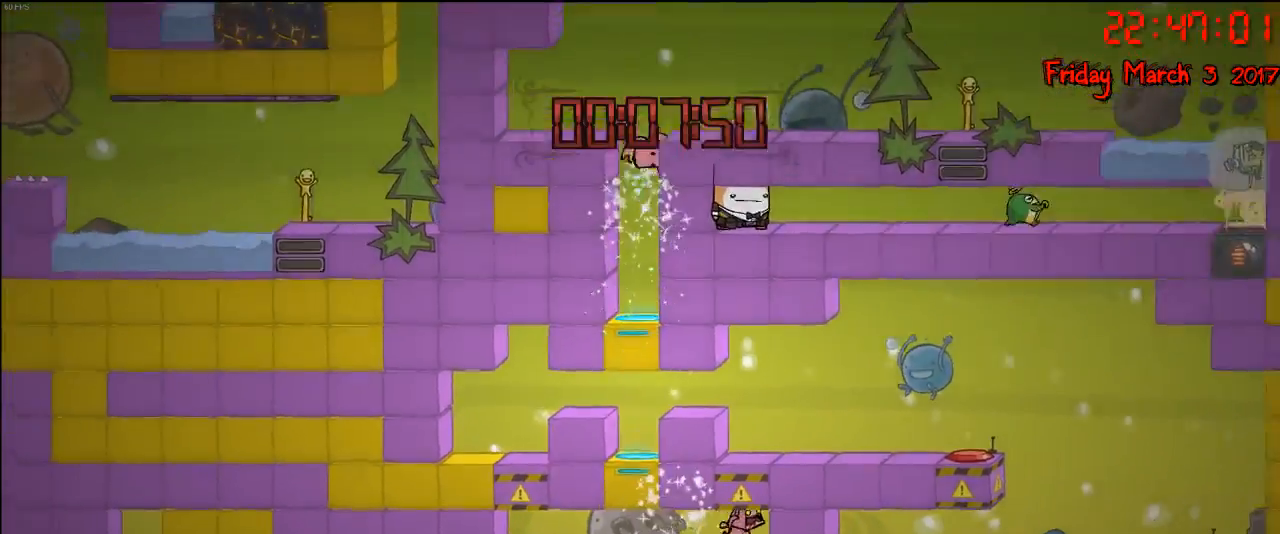
{"buttons": ["A"], "left_stick": "left", "right_stick": "center", "events": [[167, "left_stick", "center"], [217, "A", "down"], [233, "left_stick", "left"], [350, "A", "up"], [450, "A", "down"]]}
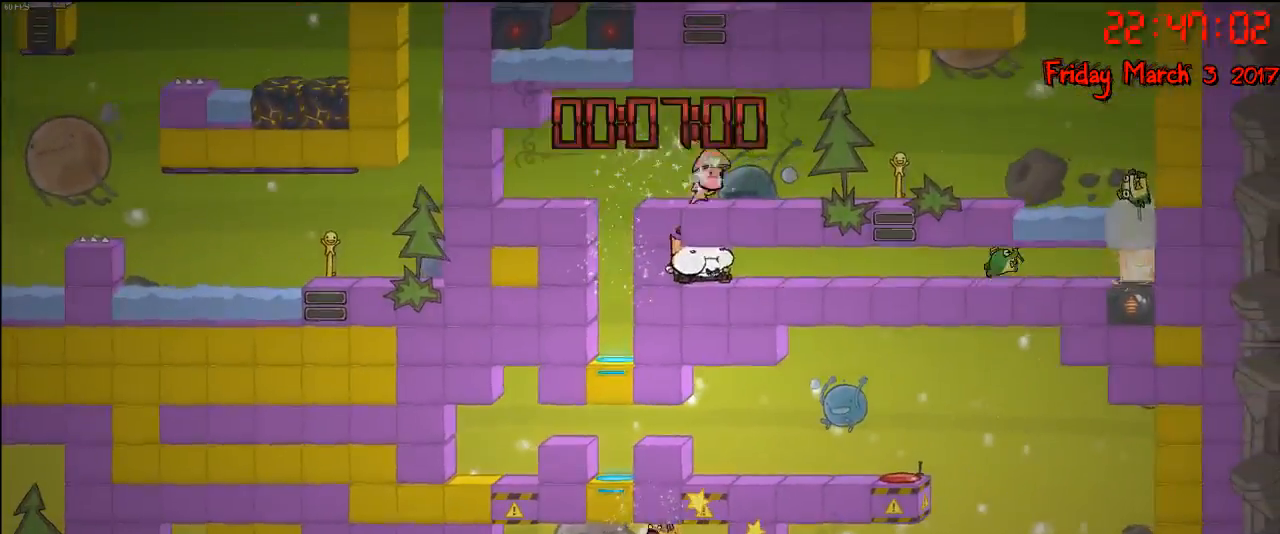
{"buttons": ["A"], "left_stick": "left", "right_stick": "center", "events": [[83, "A", "up"], [150, "A", "down"], [233, "A", "up"], [300, "A", "down"], [417, "A", "up"], [483, "A", "down"]]}
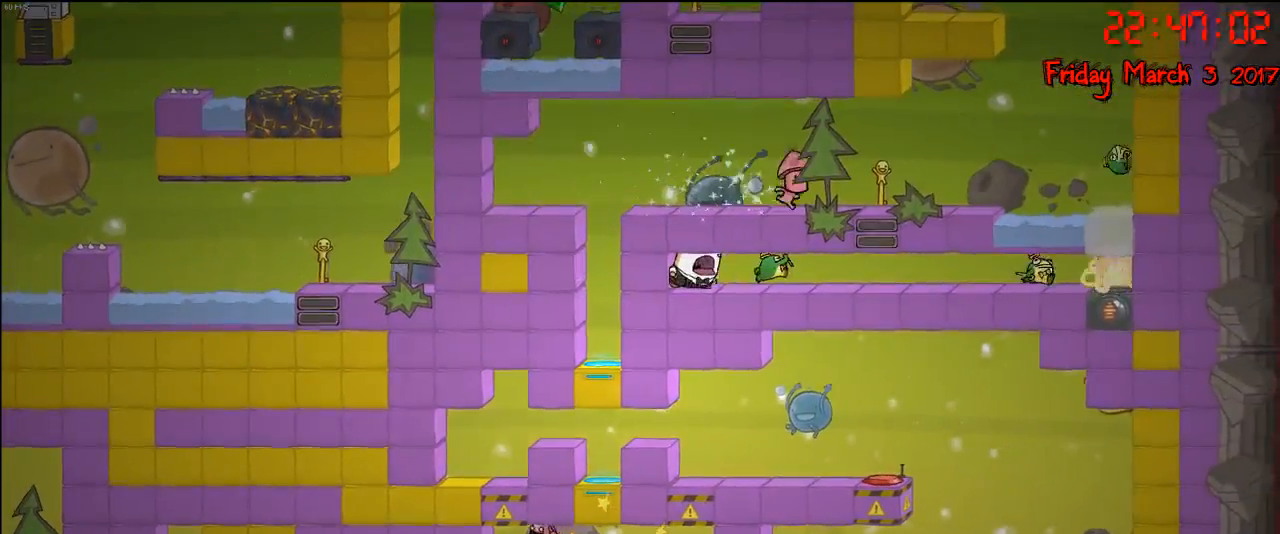
{"buttons": [], "left_stick": "right", "right_stick": "center", "events": [[67, "A", "up"], [167, "A", "down"], [267, "A", "up"], [383, "left_stick", "center"], [400, "A", "down"], [433, "left_stick", "right"], [483, "A", "up"]]}
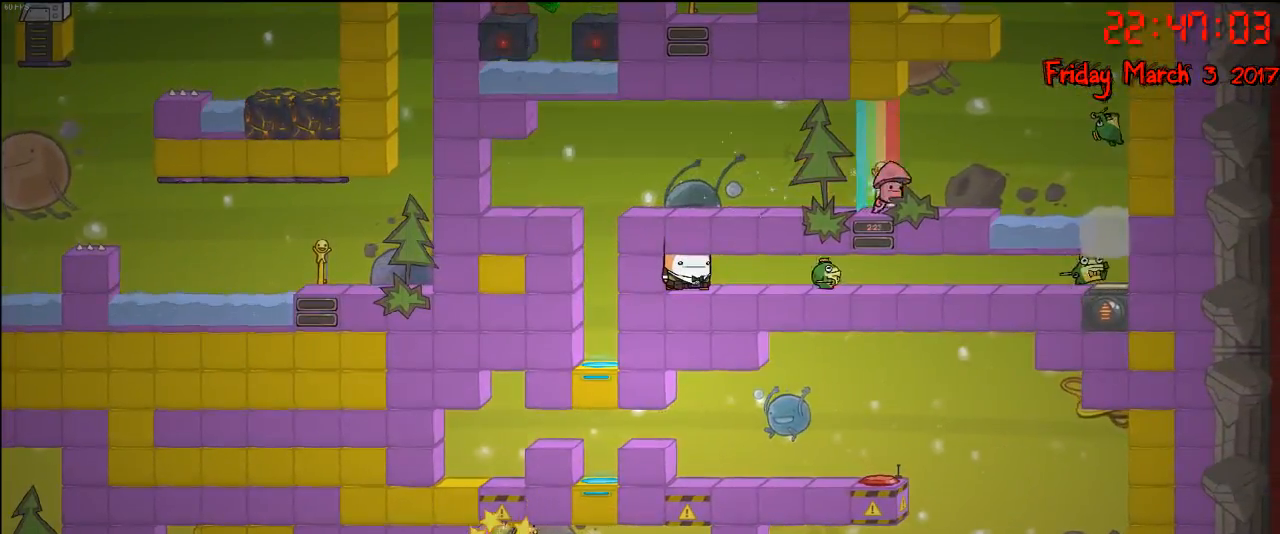
{"buttons": [], "left_stick": "center", "right_stick": "center", "events": [[167, "left_stick", "left"], [500, "left_stick", "center"]]}